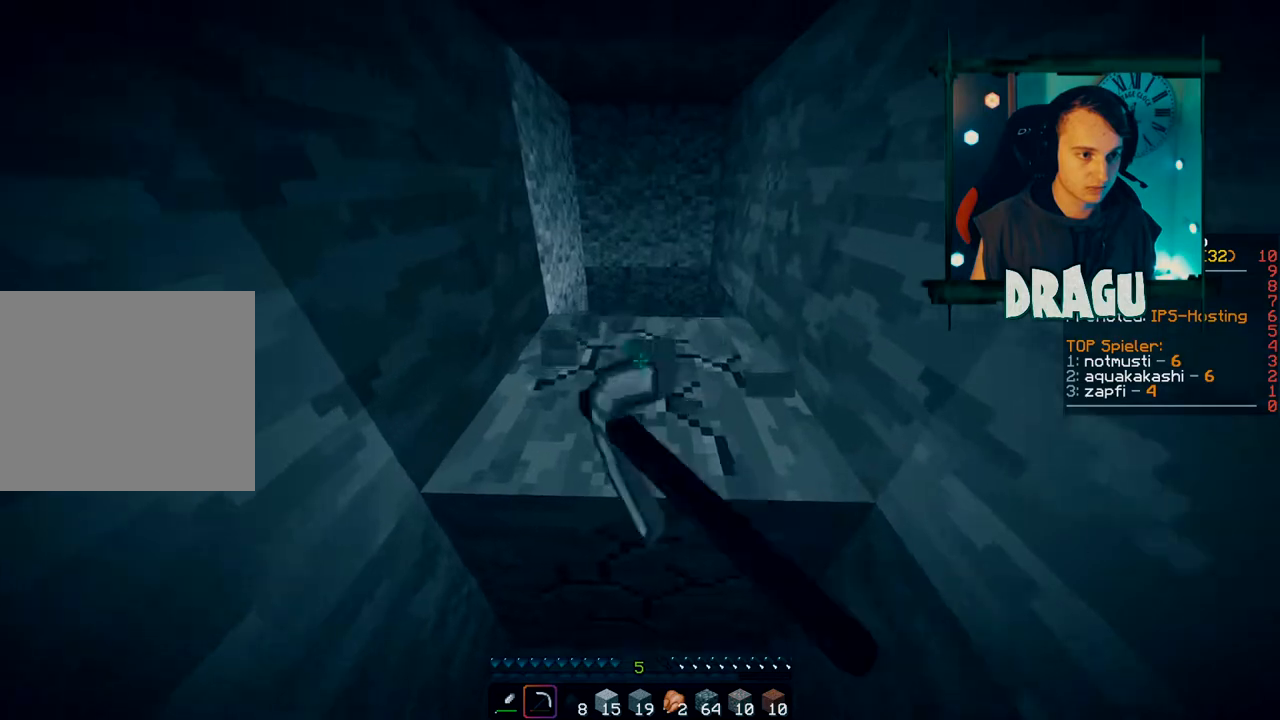
Gameplay with keyboard and mouse; each line is a JSON object with the keys and mouse buttons held at the frame after it. "events" lists presses ("down") and releases ("up") of "1", "2", "3", "4", "5", "a", "c", "ctrl", "d", "e", "f", "q", "r", "s", "shift", "space", "tab", "v", "w", "x", "y", "mouse_left", "mouse_wheel", "mouse_right", "mouse_mb4" and "mouse_mb5" between this image and that frame as [ms after this image, input, new state], when the widget could be followed in between. "mouse_left", "mouse_wheel", "mouse_right", "mouse_mb4", "mouse_mb5" = the "left", "wheel", "right", "mb4", "mb5" buttons of the "mouse" list. No other keys are recorded. Fast repeated clicks can show as one long hold. "wheel" means that the mouse wheel is clicked or scrolled. Mouse movement is not recorded.
{"keys": ["shift", "w"], "mouse": ["left"], "events": []}
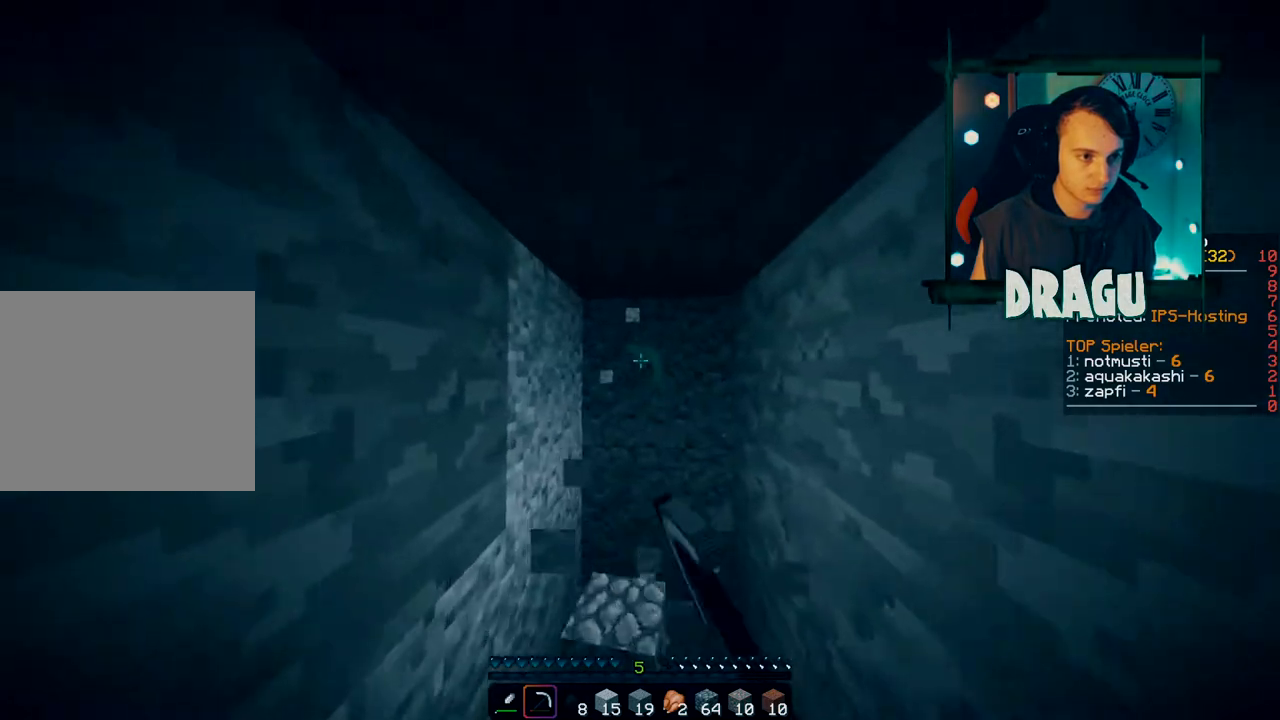
{"keys": ["shift", "w"], "mouse": ["left"], "events": []}
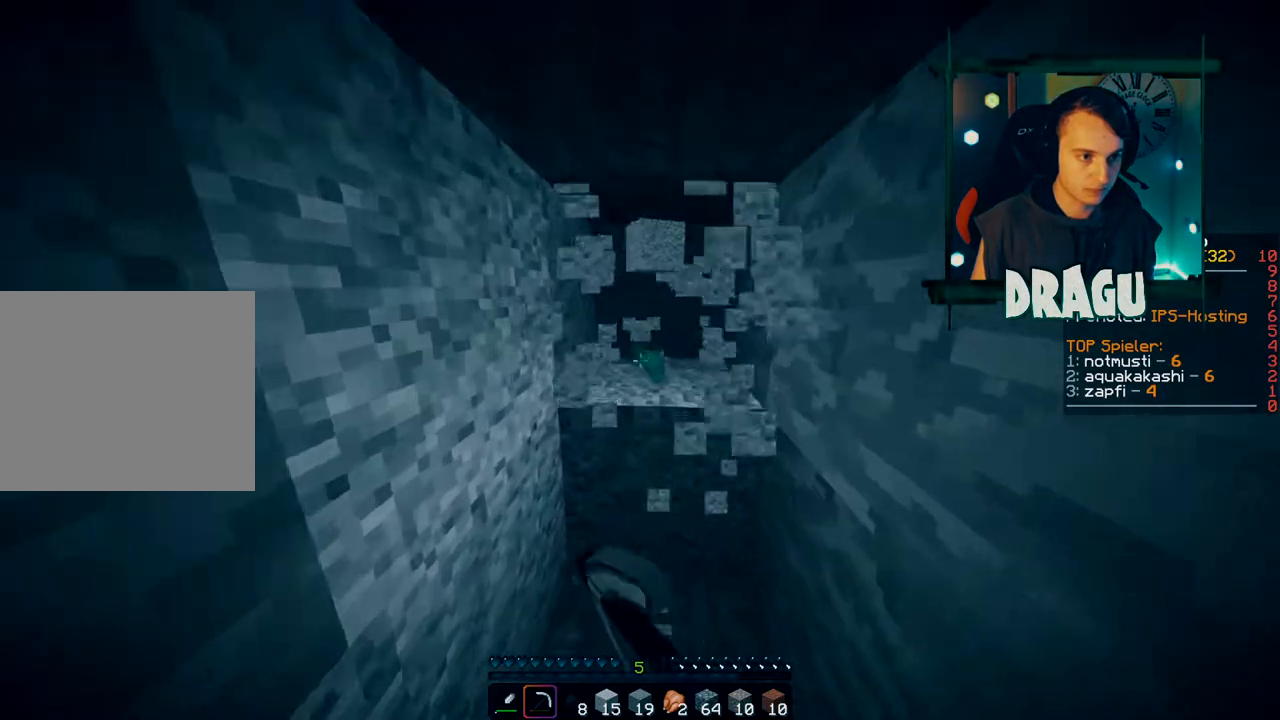
{"keys": ["shift", "w"], "mouse": ["left"], "events": [[84, "w", "up"], [367, "w", "down"]]}
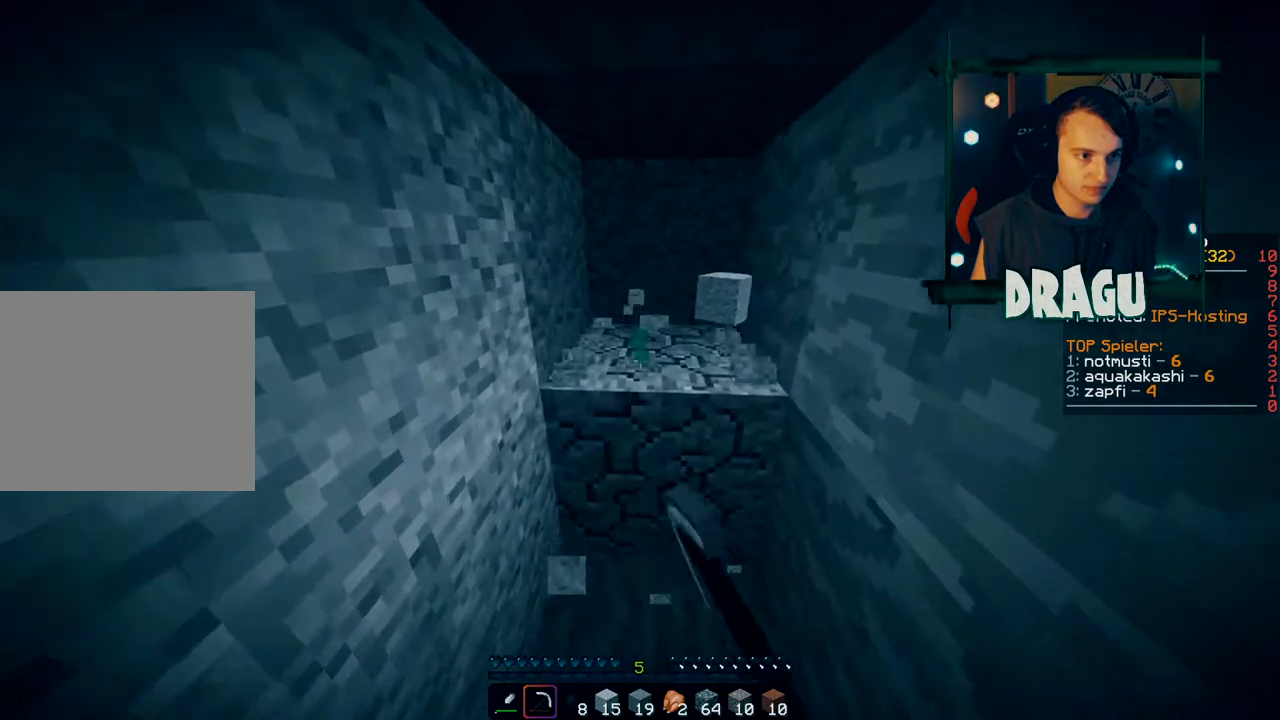
{"keys": ["shift"], "mouse": ["left"], "events": [[284, "w", "up"]]}
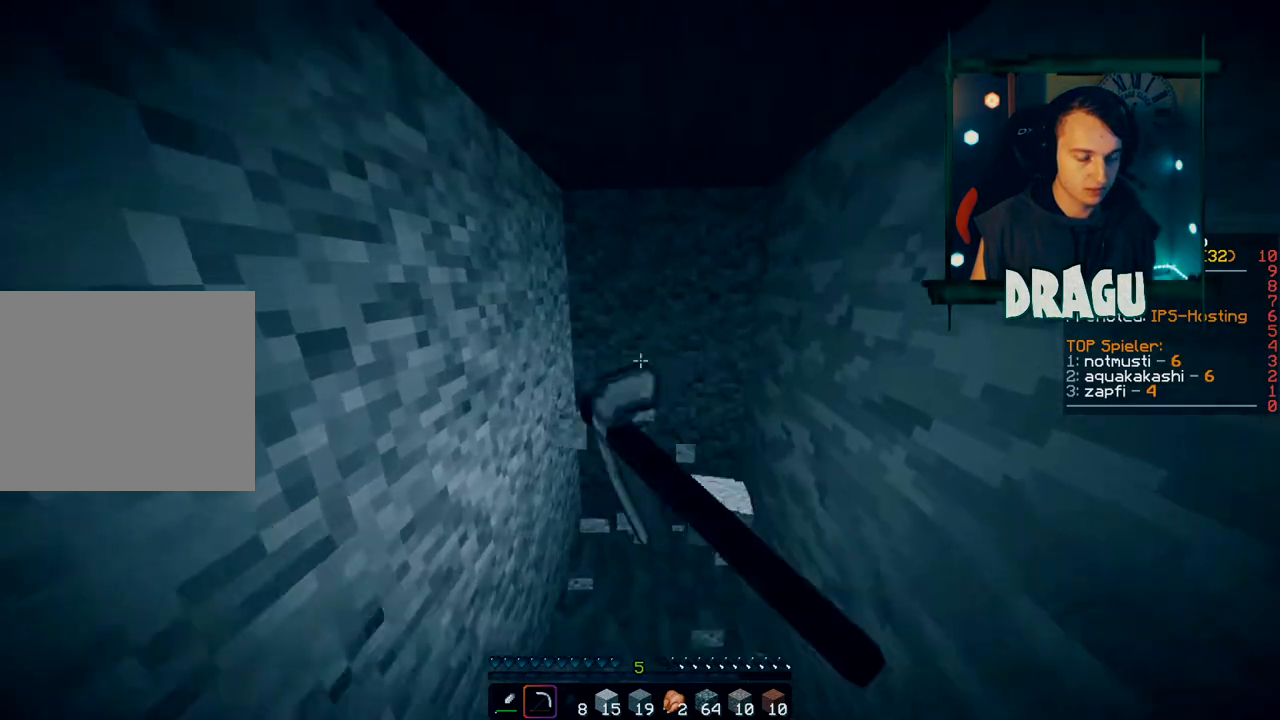
{"keys": ["shift"], "mouse": ["left"], "events": [[101, "w", "down"], [434, "w", "up"]]}
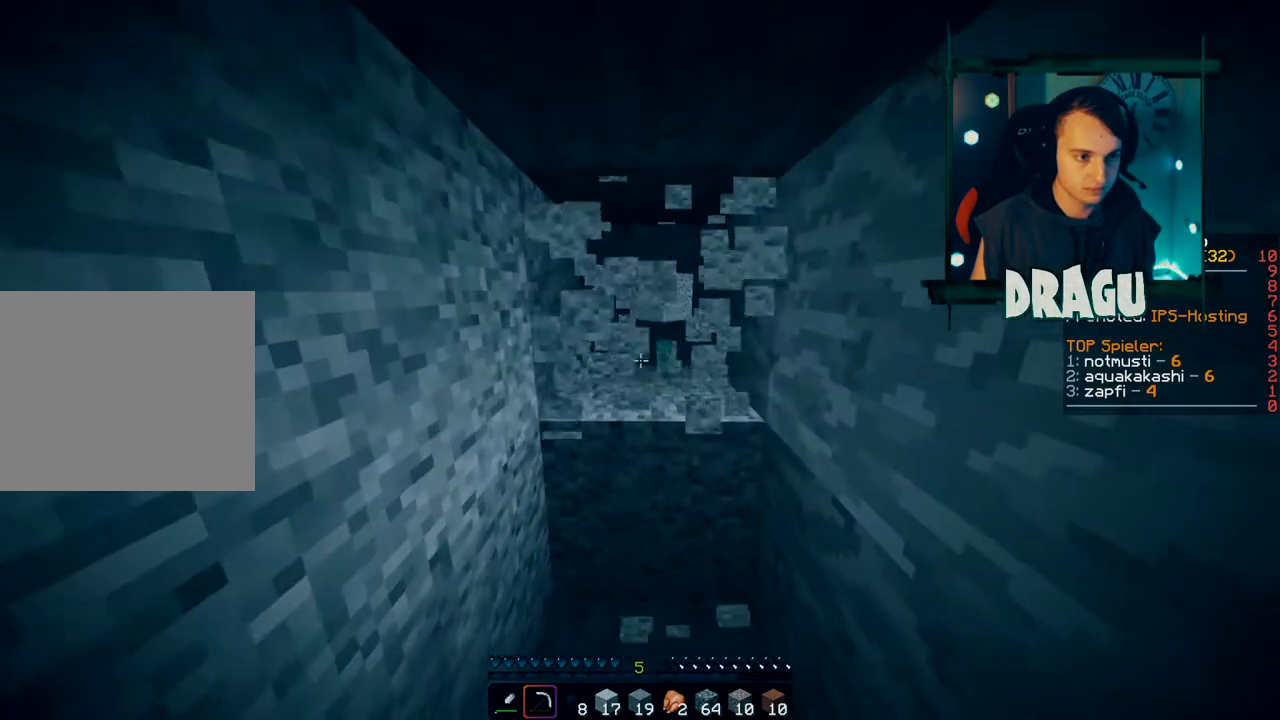
{"keys": ["shift"], "mouse": ["left"], "events": [[234, "w", "down"], [484, "w", "up"]]}
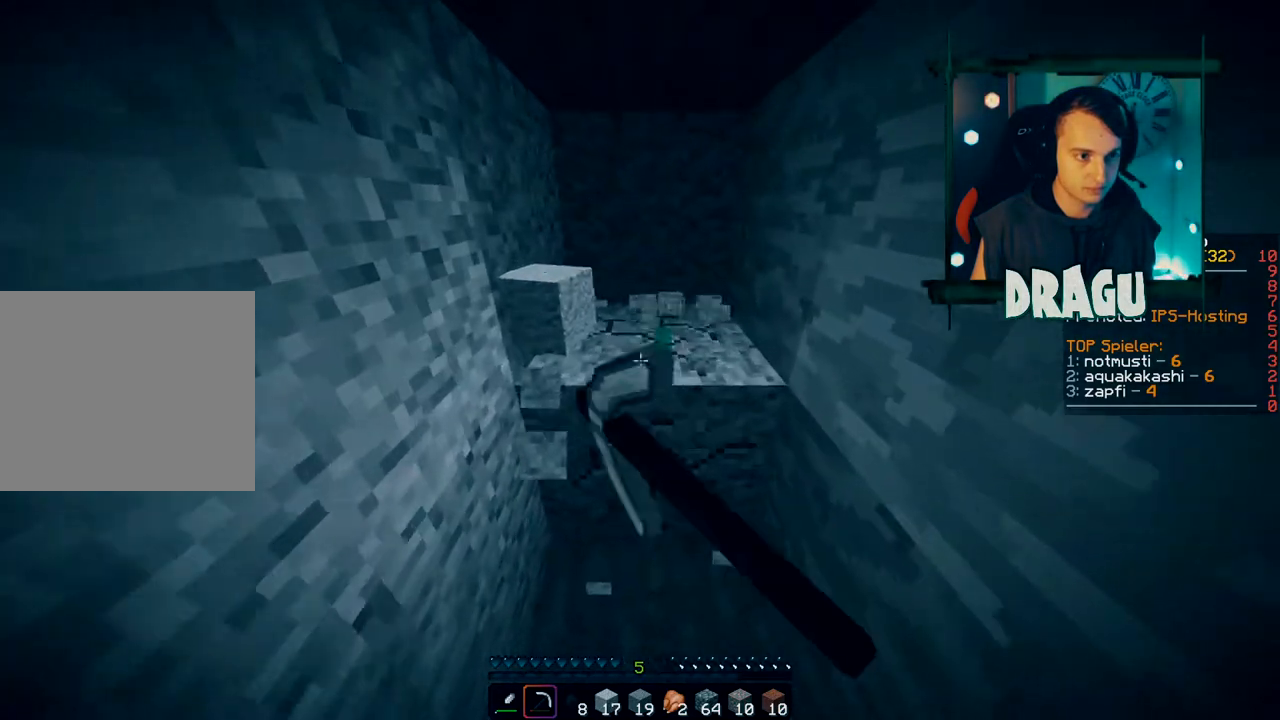
{"keys": ["shift", "w"], "mouse": ["left"], "events": [[484, "w", "down"]]}
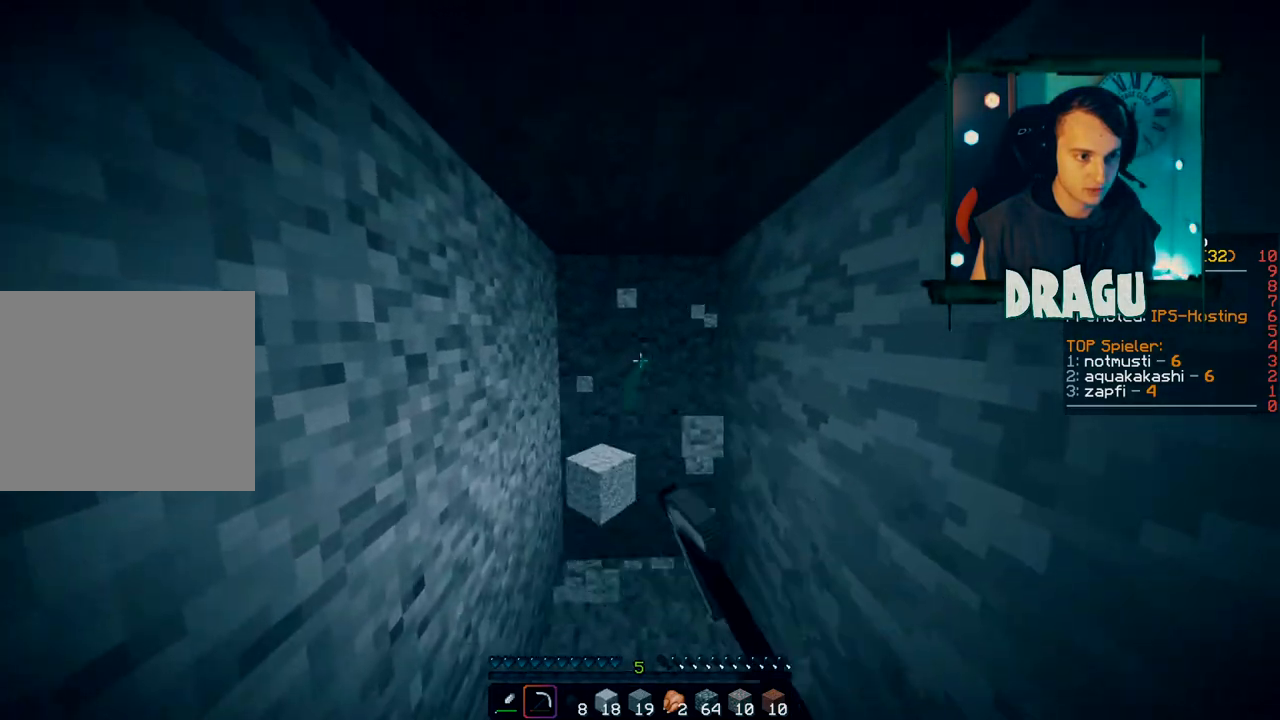
{"keys": ["shift"], "mouse": ["left"], "events": [[350, "w", "up"]]}
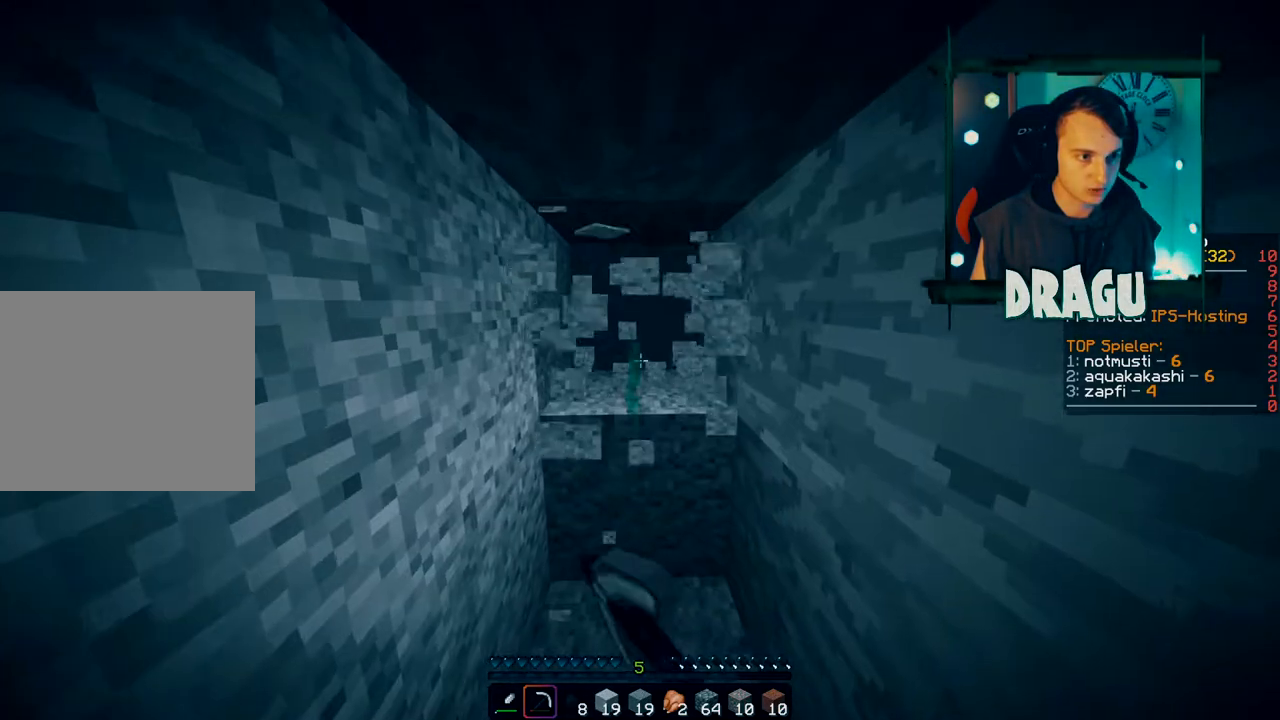
{"keys": ["shift", "w"], "mouse": ["left"], "events": [[384, "w", "down"]]}
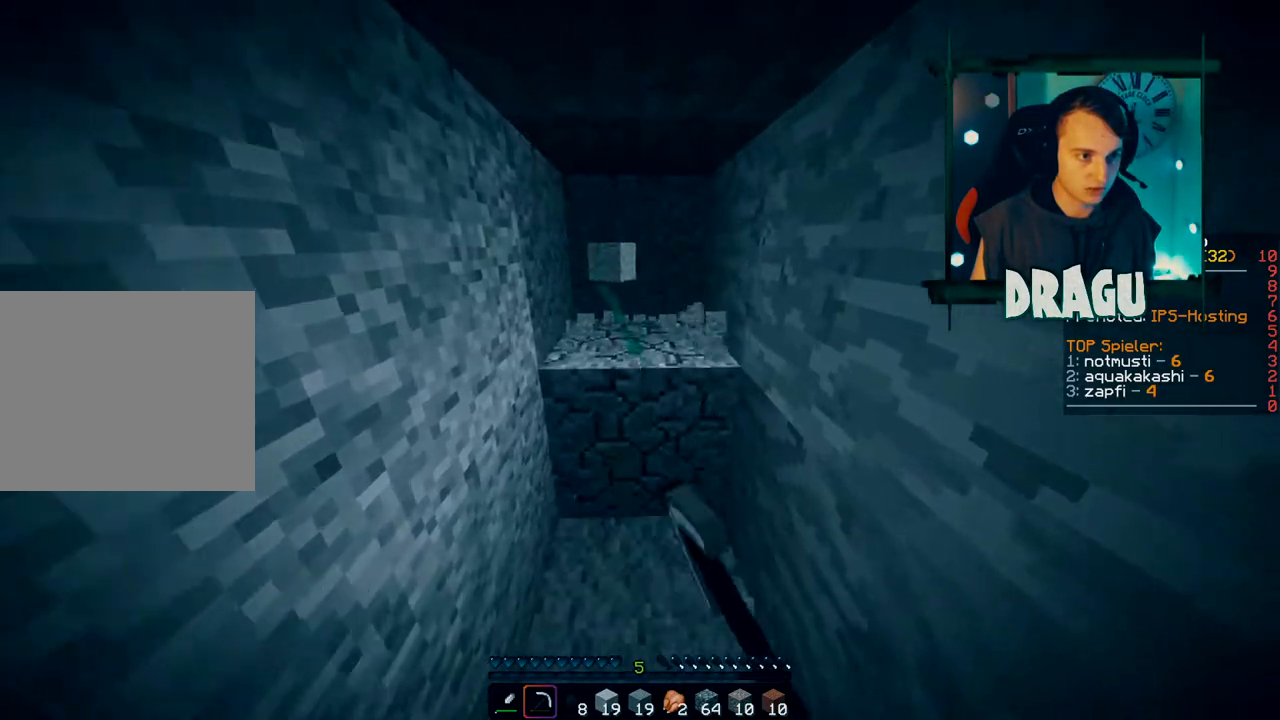
{"keys": ["shift", "w"], "mouse": ["left"], "events": []}
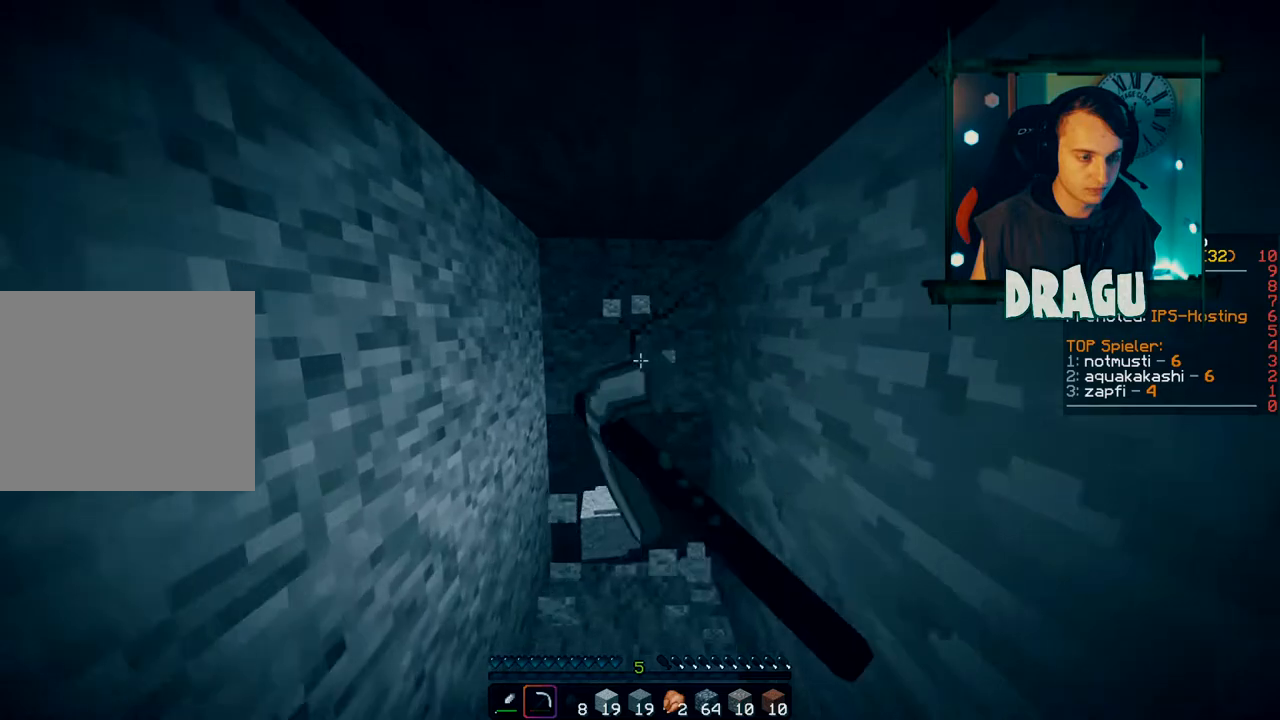
{"keys": ["shift"], "mouse": ["left"], "events": [[67, "w", "up"]]}
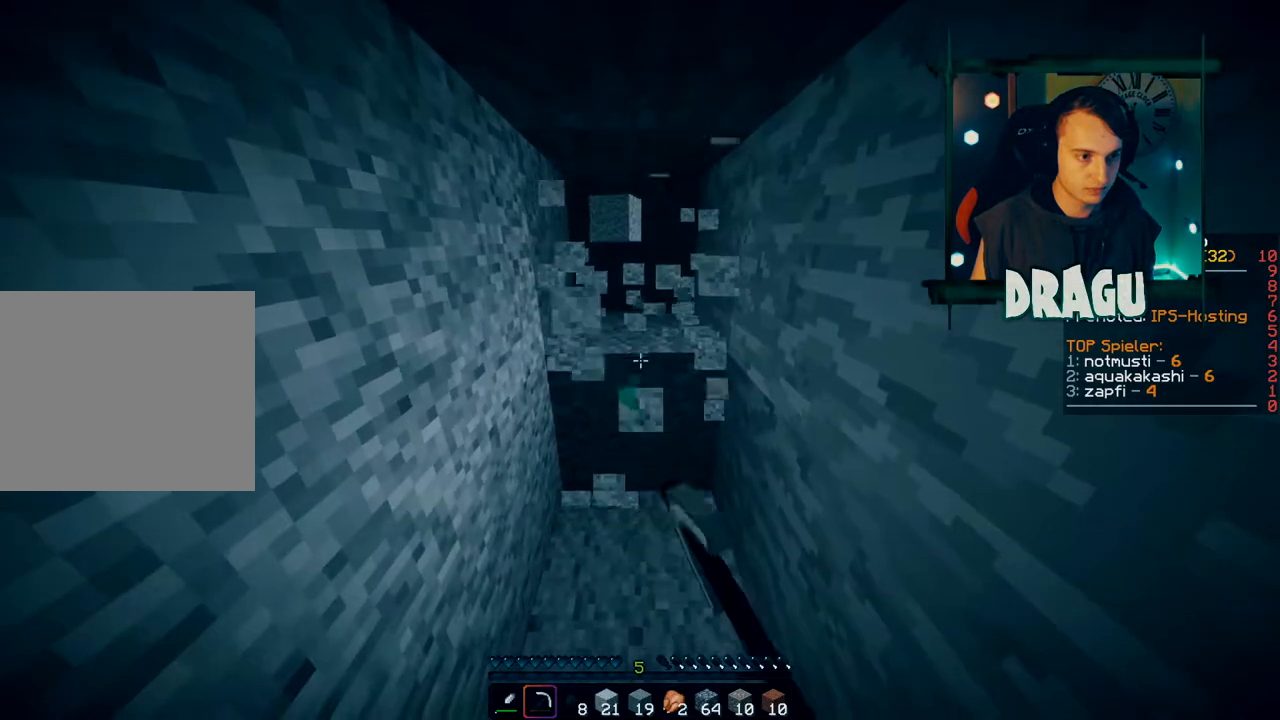
{"keys": ["shift", "w"], "mouse": ["left"], "events": [[400, "w", "down"]]}
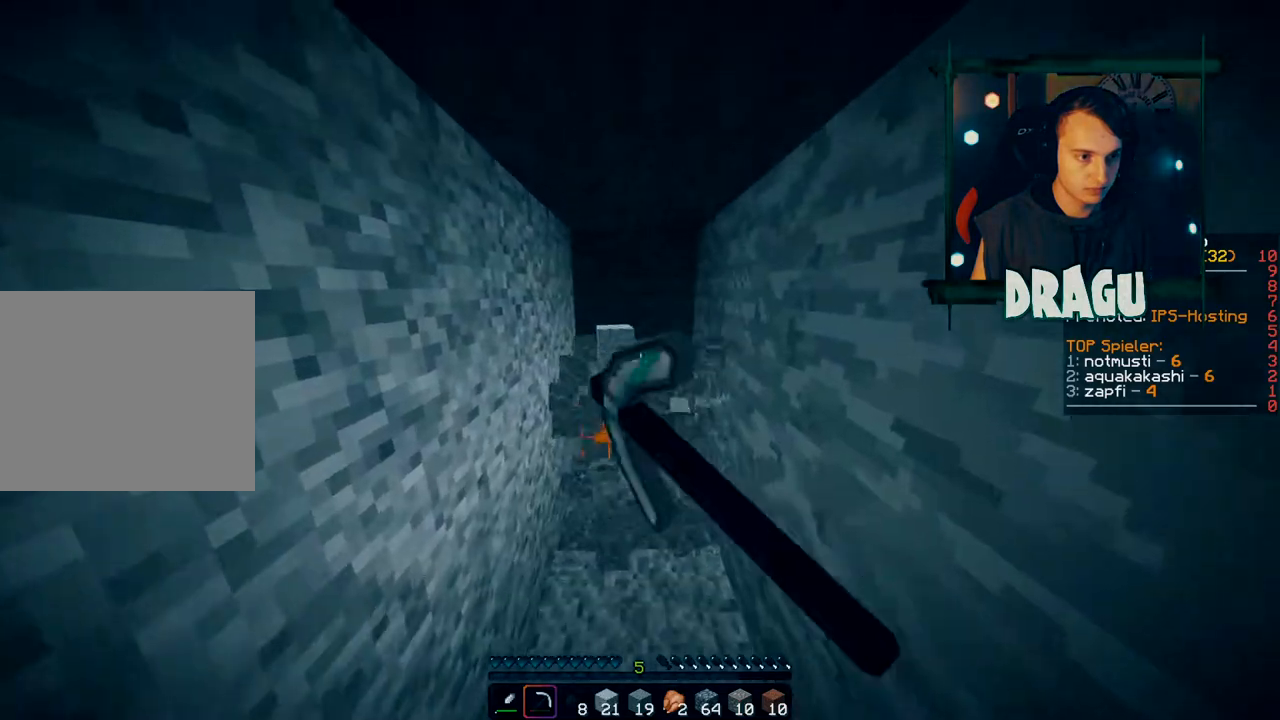
{"keys": ["shift", "w"], "mouse": ["left"], "events": [[67, "w", "up"], [501, "w", "down"]]}
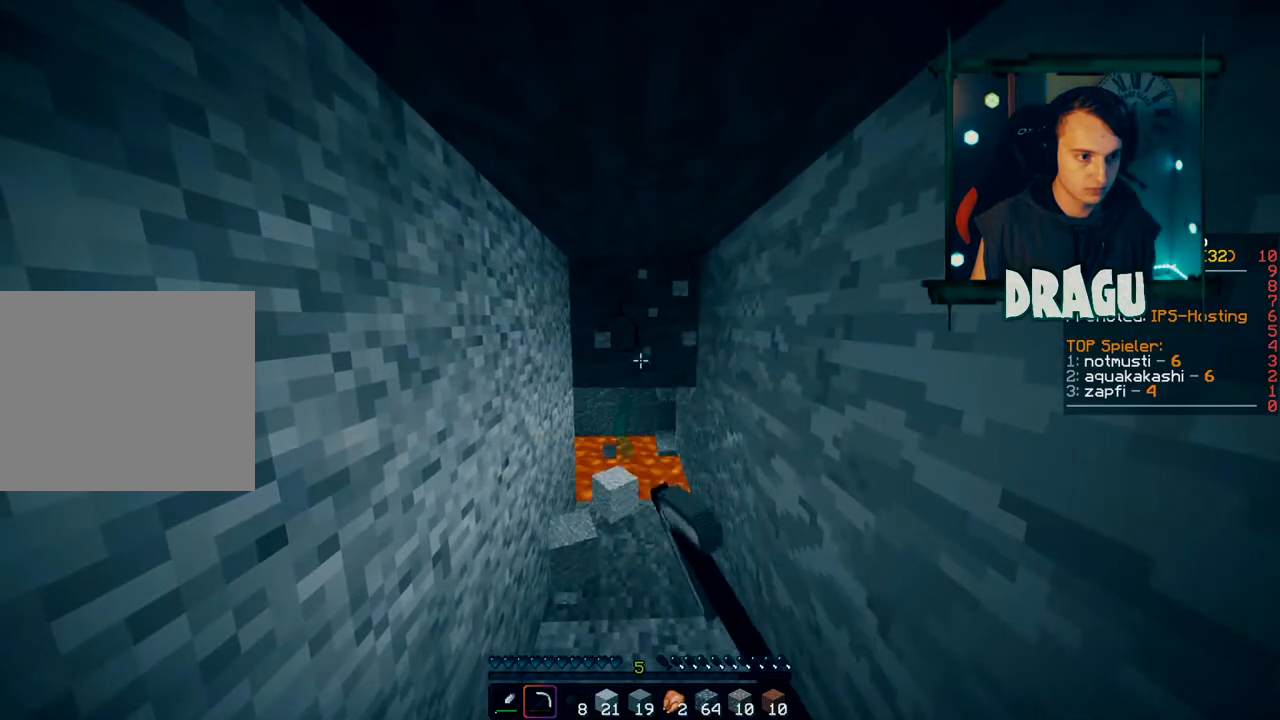
{"keys": ["shift"], "mouse": ["left"], "events": [[367, "w", "up"]]}
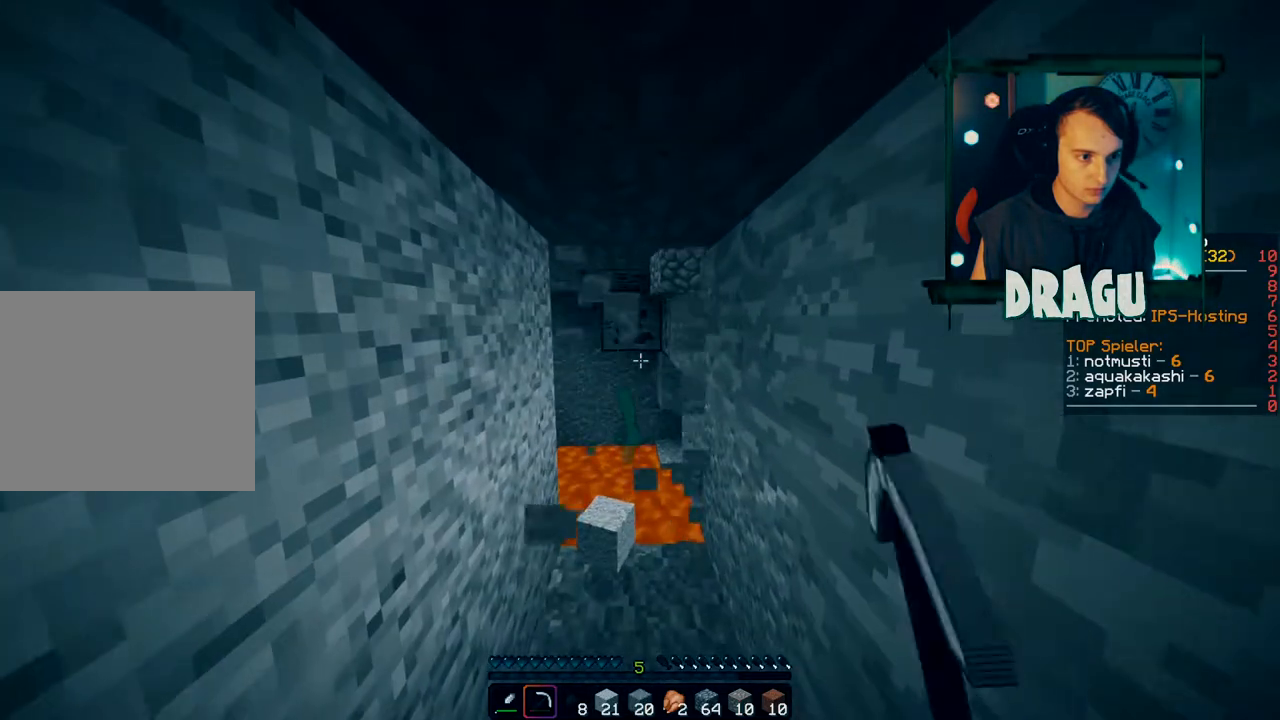
{"keys": ["shift", "w"], "mouse": [], "events": [[184, "mouse_left", "up"], [317, "w", "down"]]}
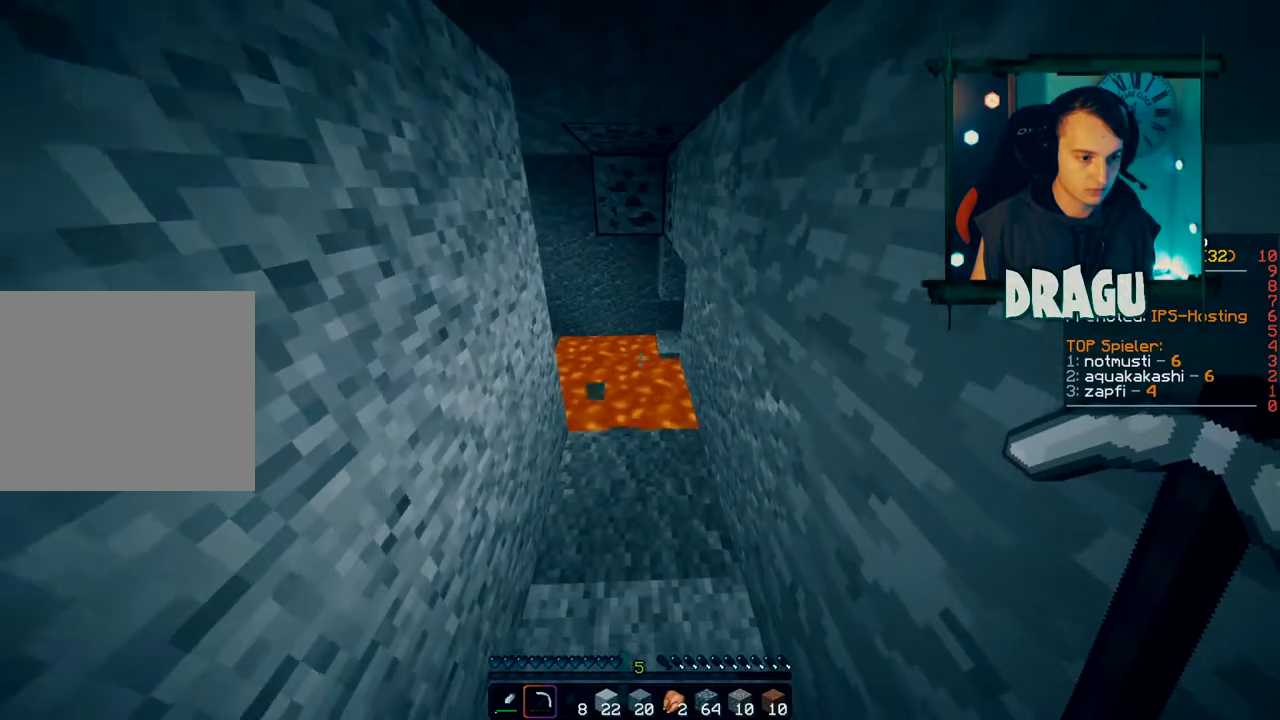
{"keys": ["shift", "w"], "mouse": [], "events": [[267, "mouse_wheel", "down"], [317, "mouse_wheel", "up"]]}
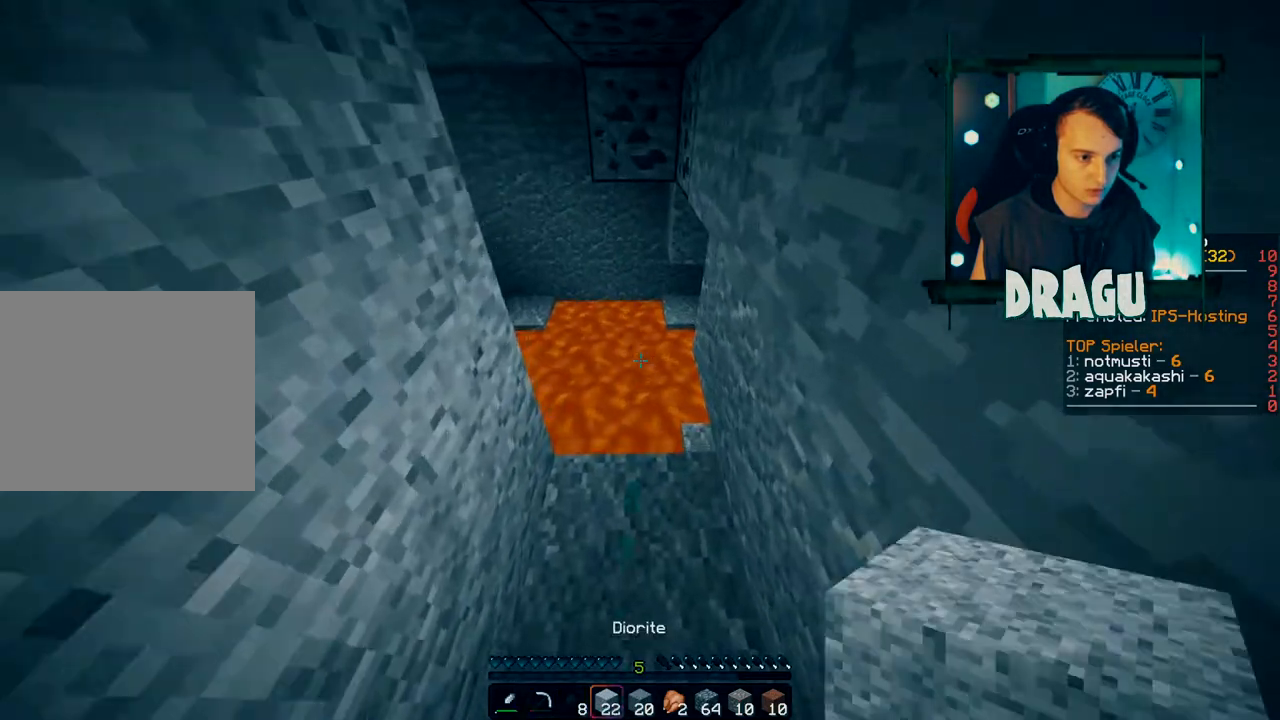
{"keys": ["shift", "w"], "mouse": [], "events": []}
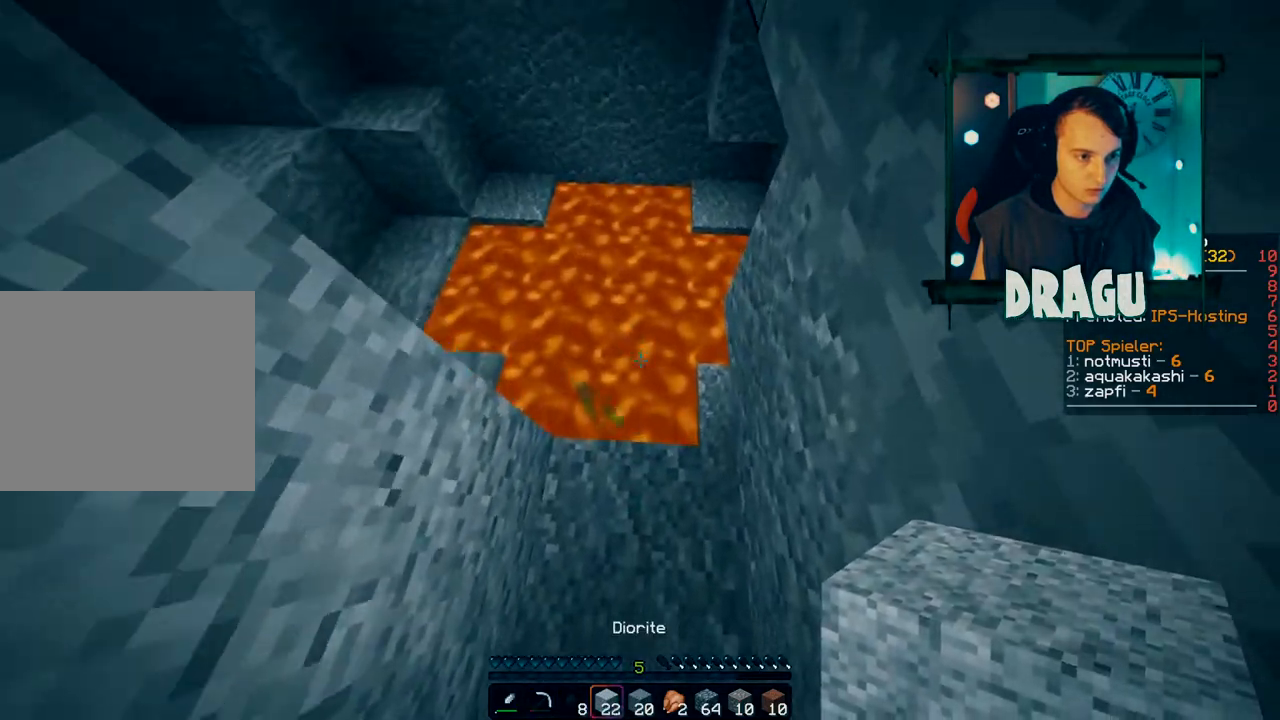
{"keys": ["shift"], "mouse": [], "events": [[67, "w", "up"], [317, "mouse_right", "down"], [467, "mouse_right", "up"]]}
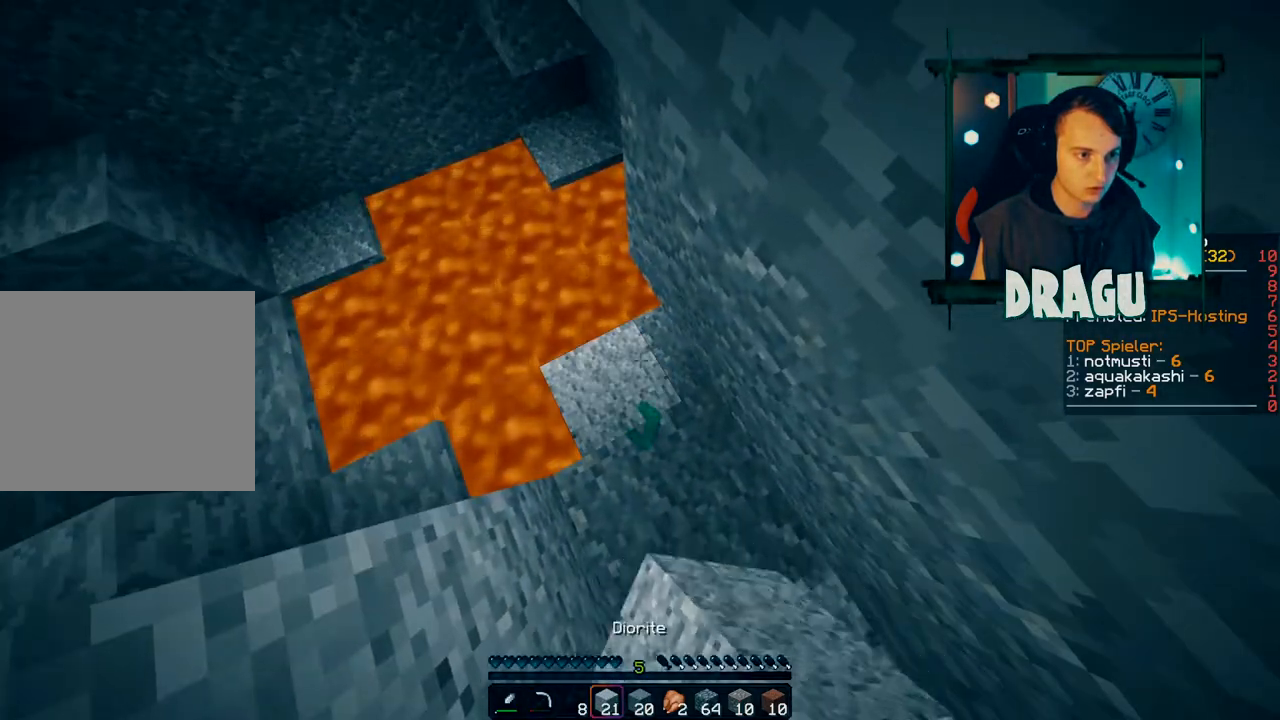
{"keys": ["d", "shift", "w"], "mouse": [], "events": [[117, "mouse_right", "down"], [201, "mouse_right", "up"], [301, "w", "down"], [434, "d", "down"]]}
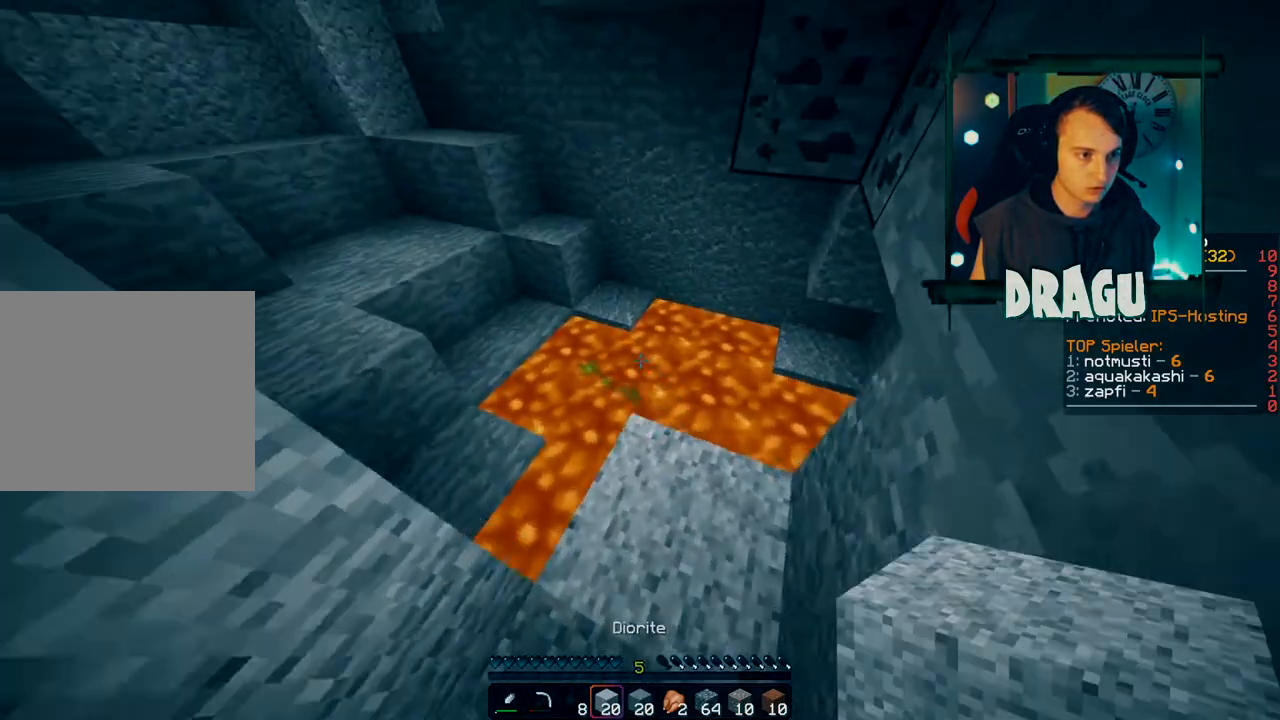
{"keys": ["shift"], "mouse": [], "events": [[384, "w", "up"], [484, "d", "up"]]}
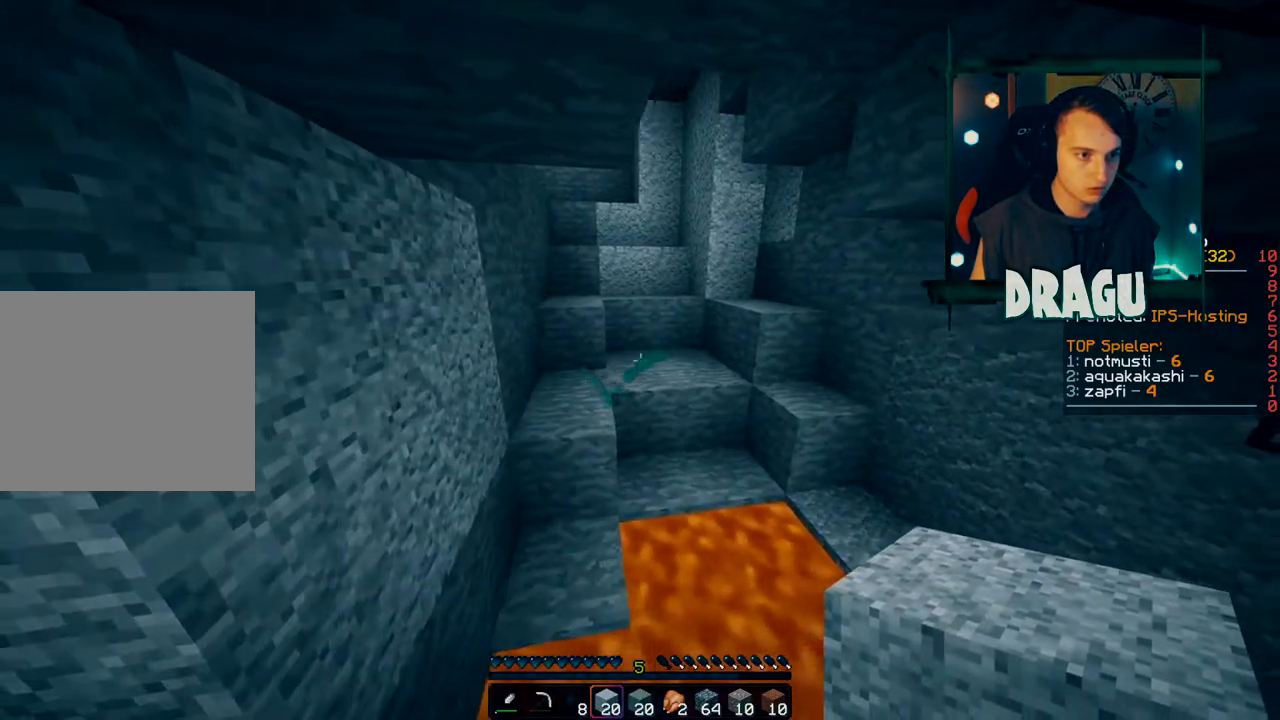
{"keys": ["shift"], "mouse": [], "events": [[50, "a", "down"], [233, "a", "up"], [267, "mouse_right", "down"], [400, "mouse_right", "up"]]}
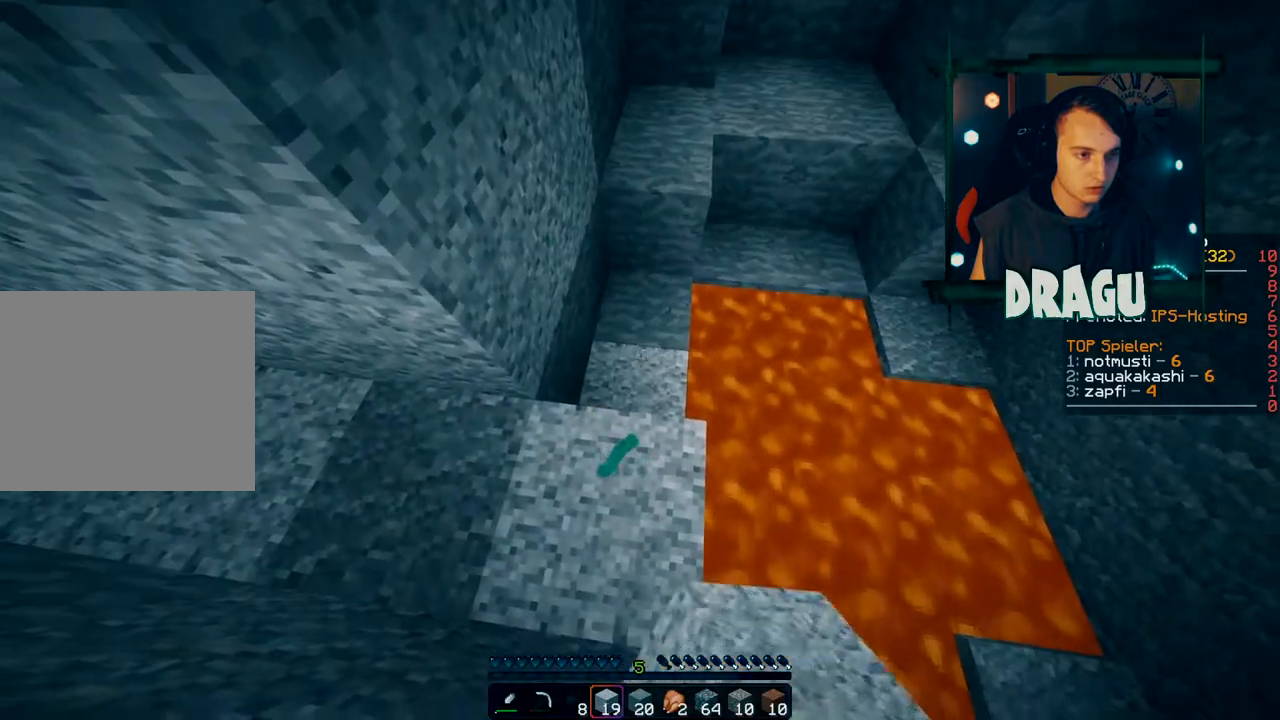
{"keys": ["shift", "w"], "mouse": [], "events": [[167, "mouse_right", "down"], [184, "w", "down"], [301, "mouse_right", "up"], [334, "a", "down"], [417, "a", "up"]]}
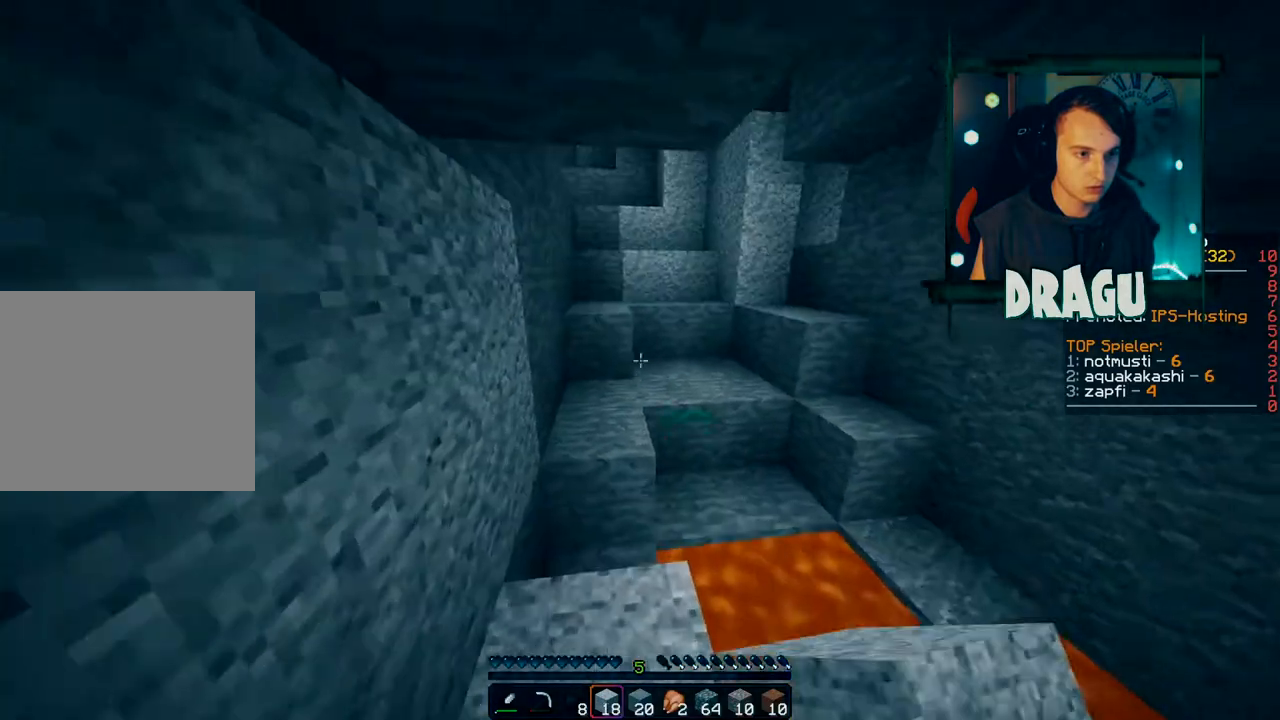
{"keys": ["shift", "w"], "mouse": [], "events": [[133, "a", "down"], [500, "a", "up"]]}
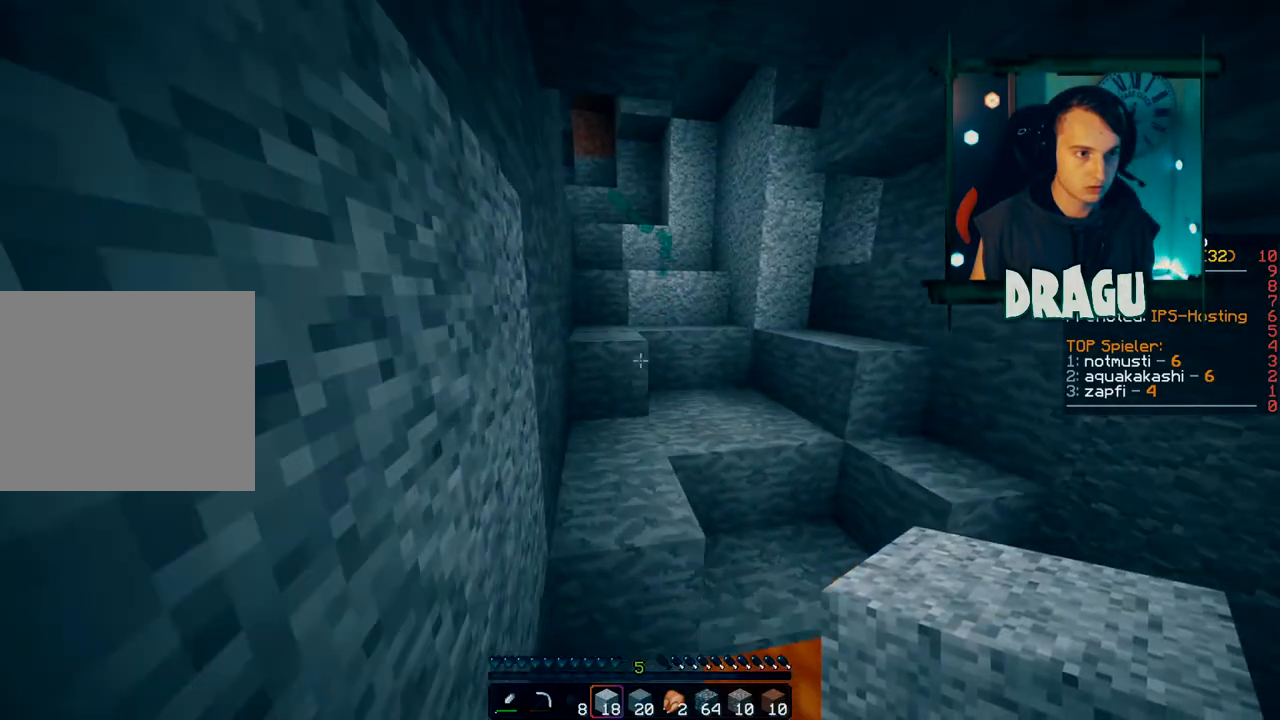
{"keys": ["shift", "w"], "mouse": [], "events": []}
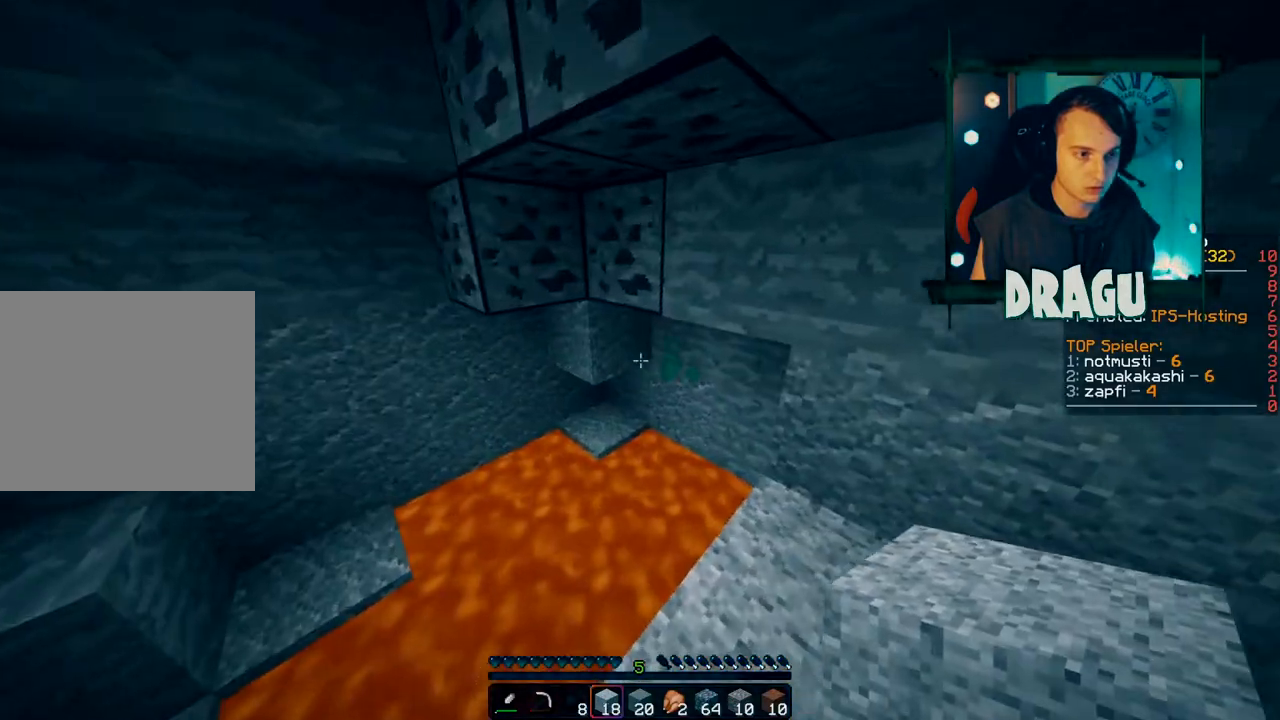
{"keys": ["2", "d", "shift"], "mouse": [], "events": [[167, "d", "down"], [267, "w", "up"], [434, "2", "down"]]}
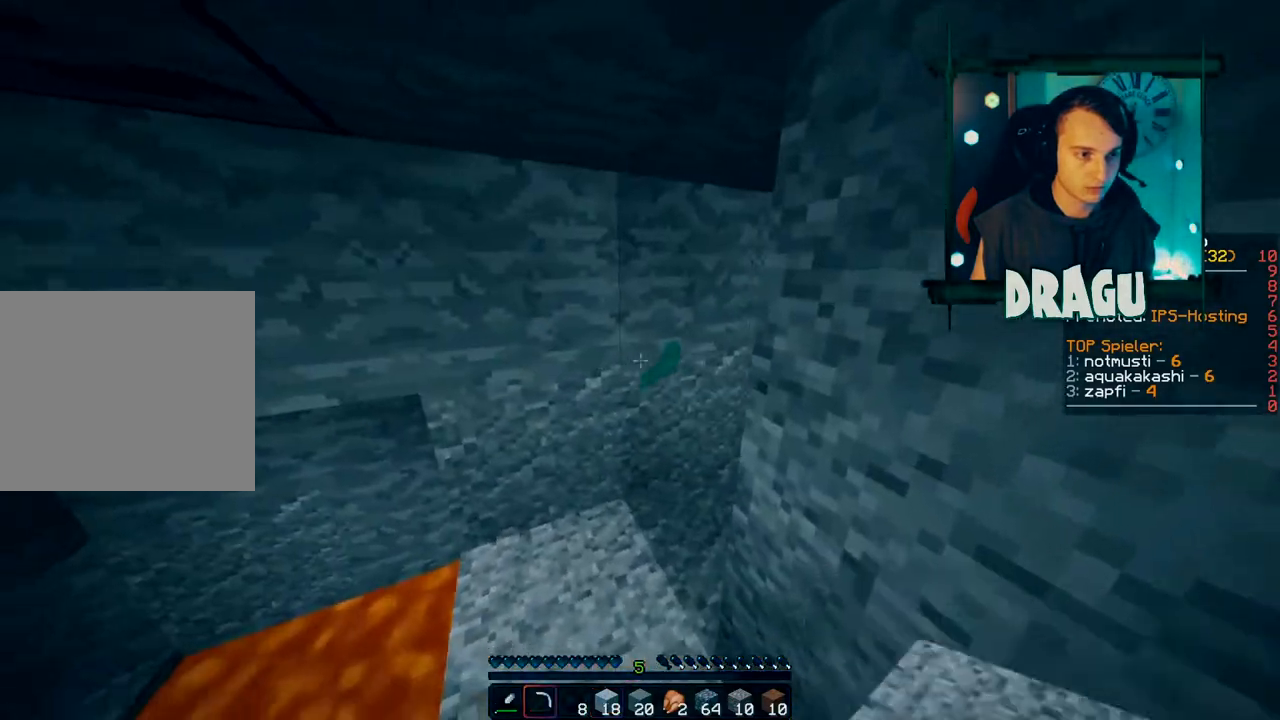
{"keys": ["shift", "w"], "mouse": ["left"], "events": [[17, "d", "up"], [67, "mouse_left", "down"], [84, "2", "up"], [334, "w", "down"]]}
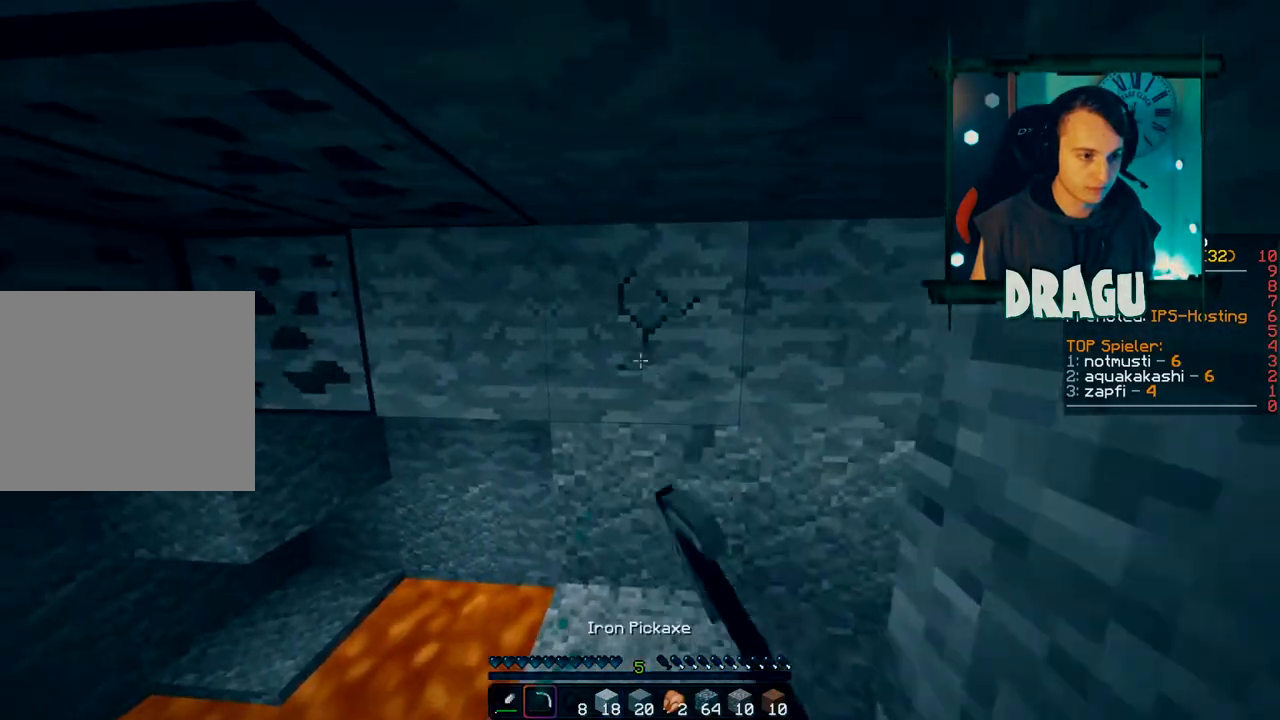
{"keys": ["shift", "w"], "mouse": ["left"], "events": []}
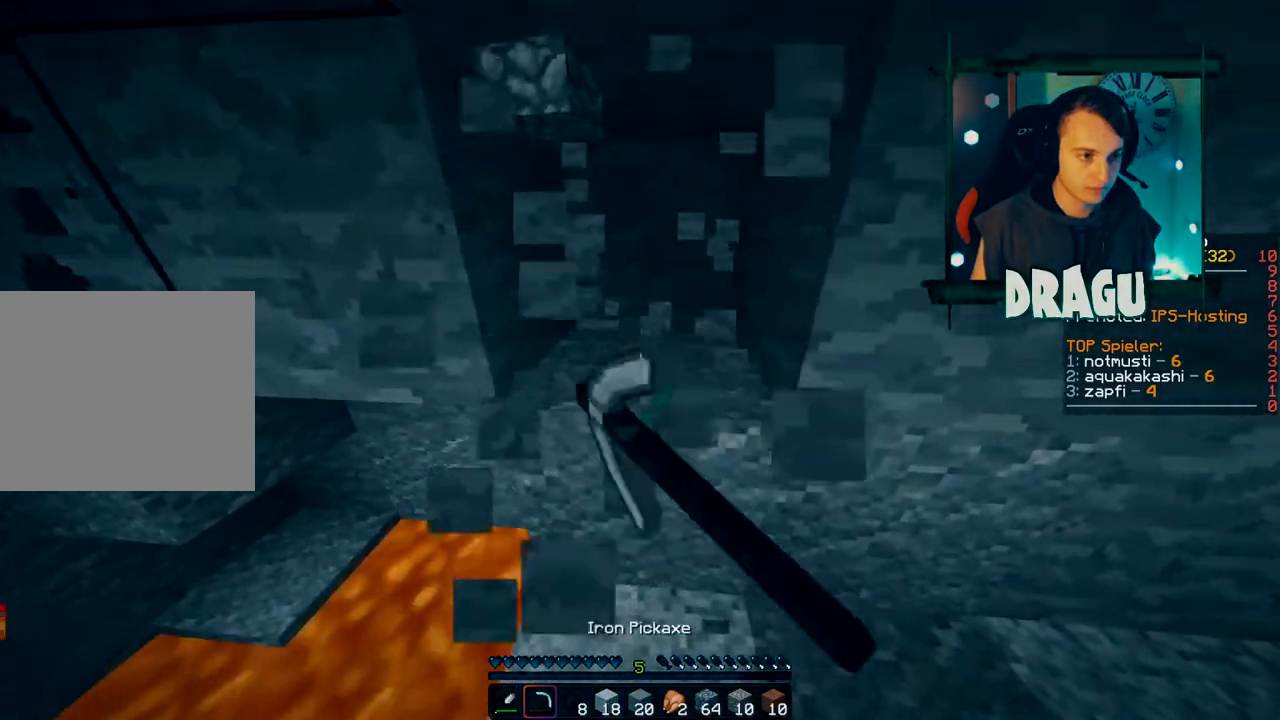
{"keys": ["d", "shift", "w"], "mouse": ["left"], "events": [[100, "w", "up"], [351, "d", "down"], [501, "w", "down"]]}
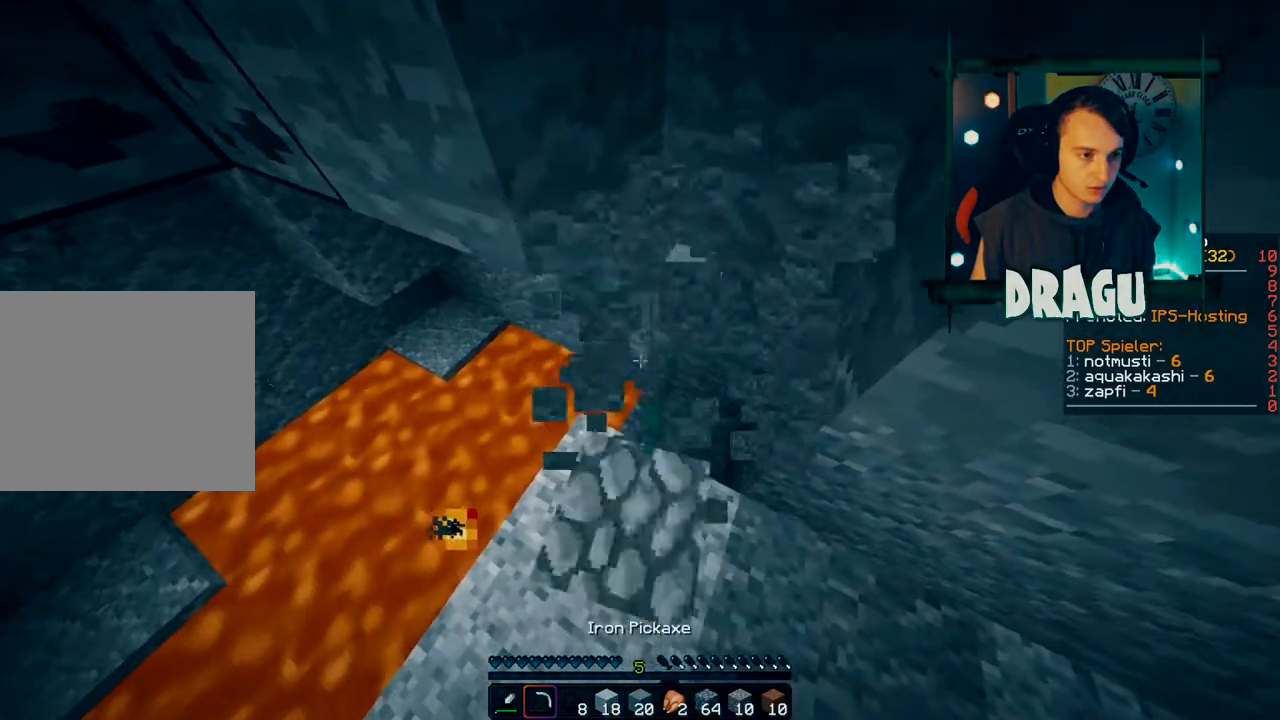
{"keys": ["shift", "w"], "mouse": [], "events": [[133, "d", "up"], [283, "mouse_left", "up"]]}
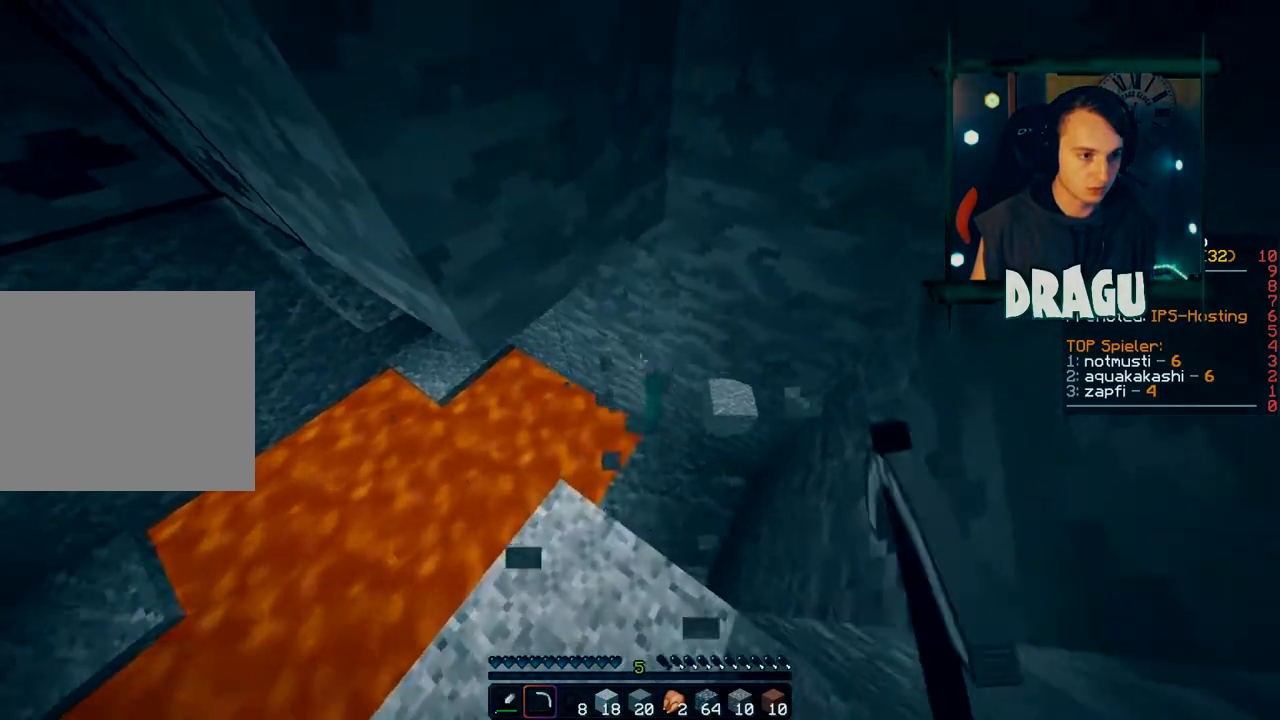
{"keys": ["shift"], "mouse": ["left"], "events": [[100, "mouse_left", "down"], [484, "w", "up"]]}